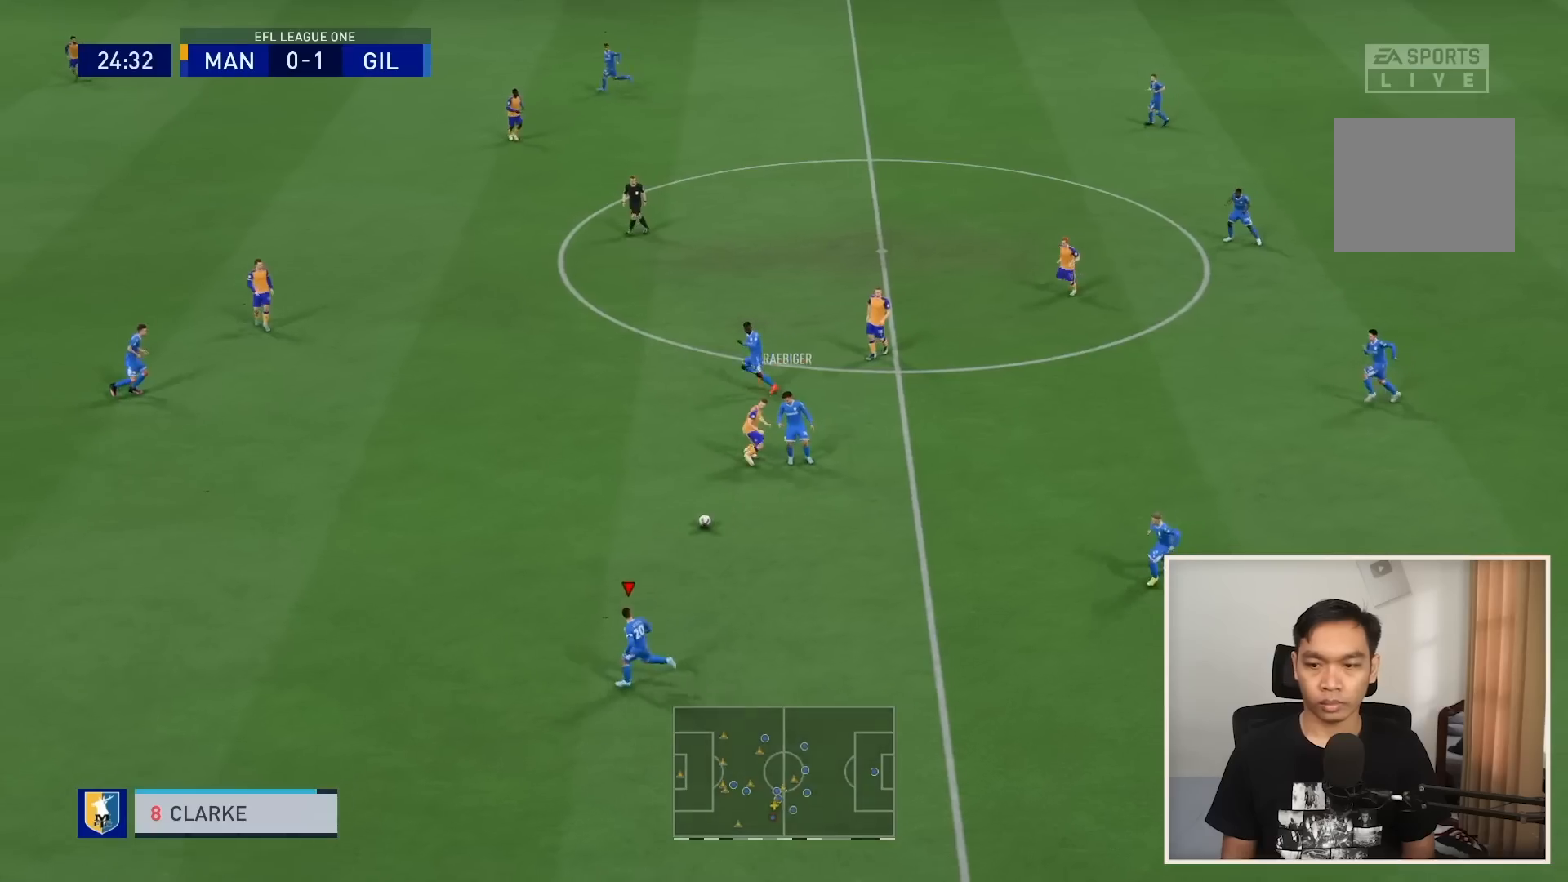
Gameplay with a controller (PlayStation layout); each line is a JSON object with the inputs held at the frame after it. "events" lists button and stick changes between this image and that frame as [ms after this image, input, new state], when the widget could be followed in between. Not read: L3 R3.
{"buttons": ["R1"], "left_stick": "up-left", "right_stick": "center", "events": [[67, "left_stick", "up-left"], [267, "R1", "up"], [468, "R1", "down"]]}
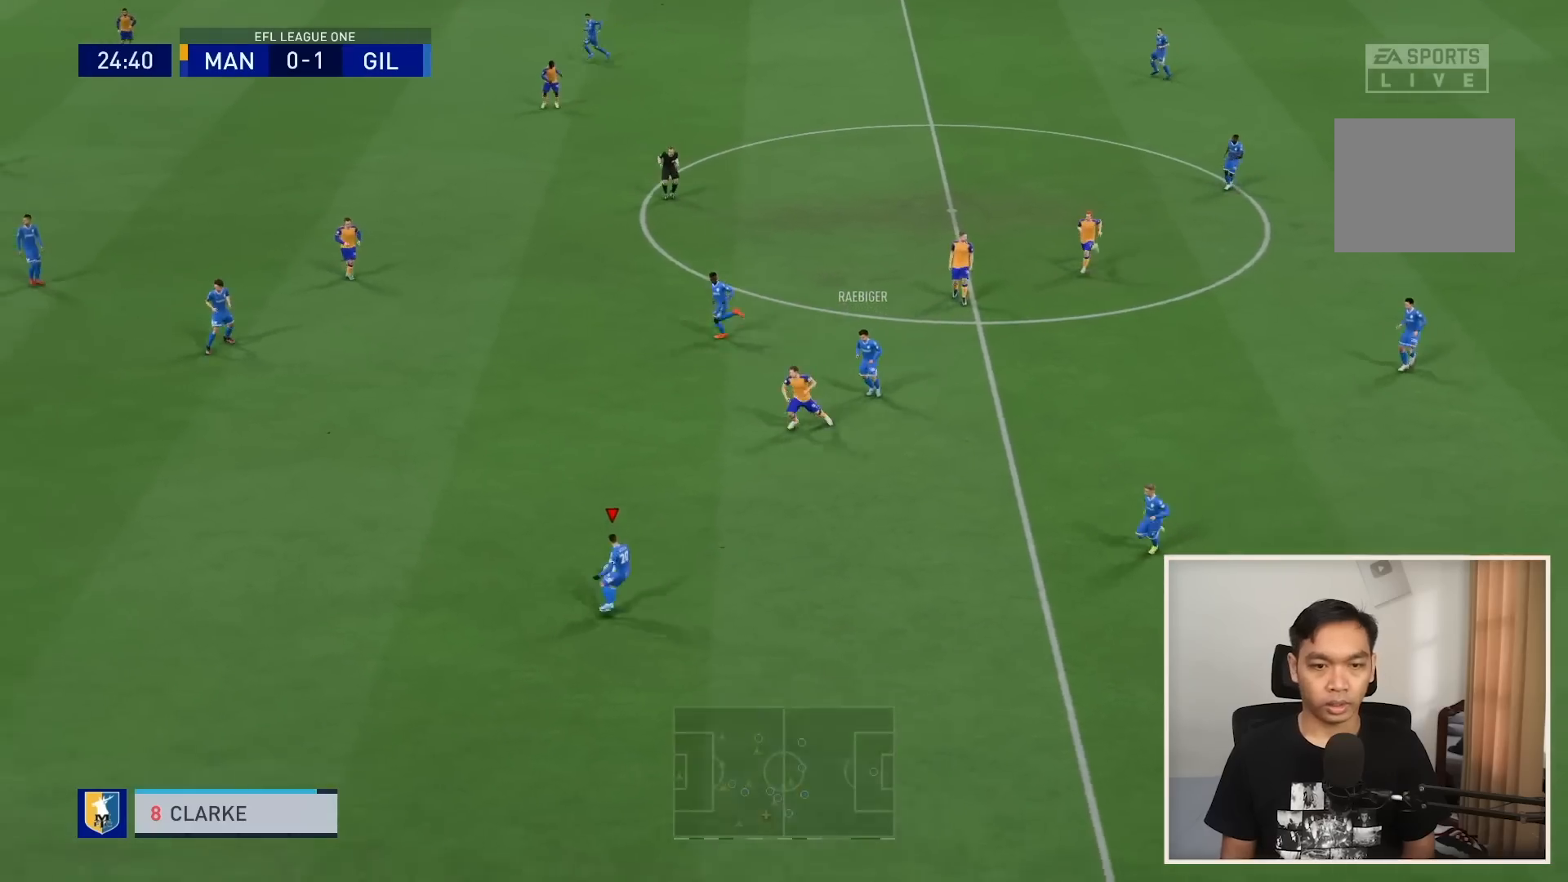
{"buttons": ["R1"], "left_stick": "up-left", "right_stick": "center", "events": []}
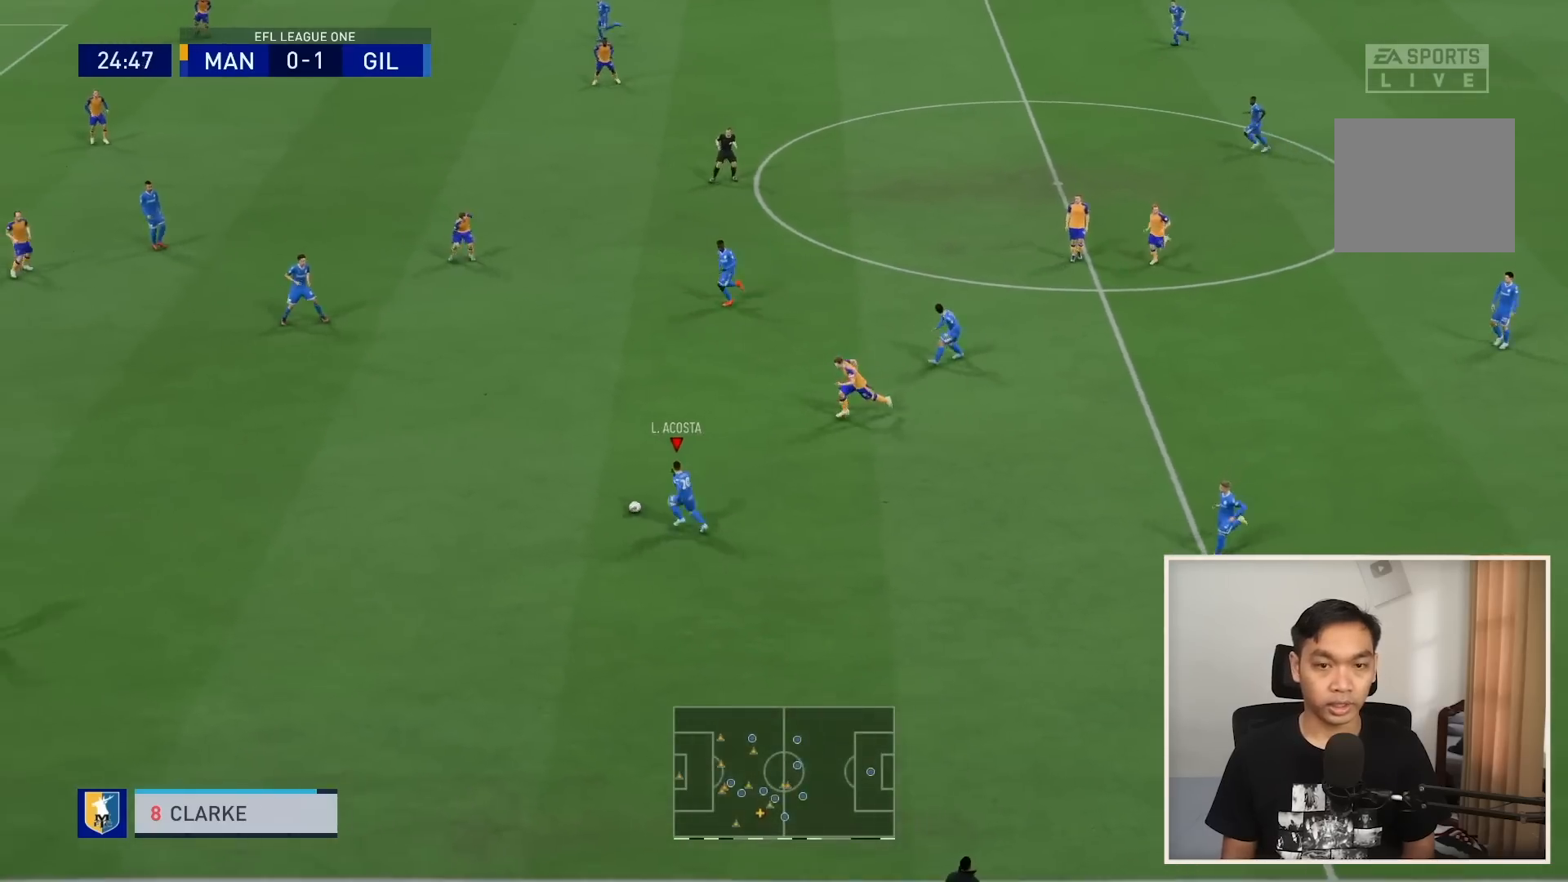
{"buttons": [], "left_stick": "up", "right_stick": "center", "events": [[100, "R1", "up"], [234, "CROSS", "down"], [301, "left_stick", "up"], [334, "CROSS", "up"]]}
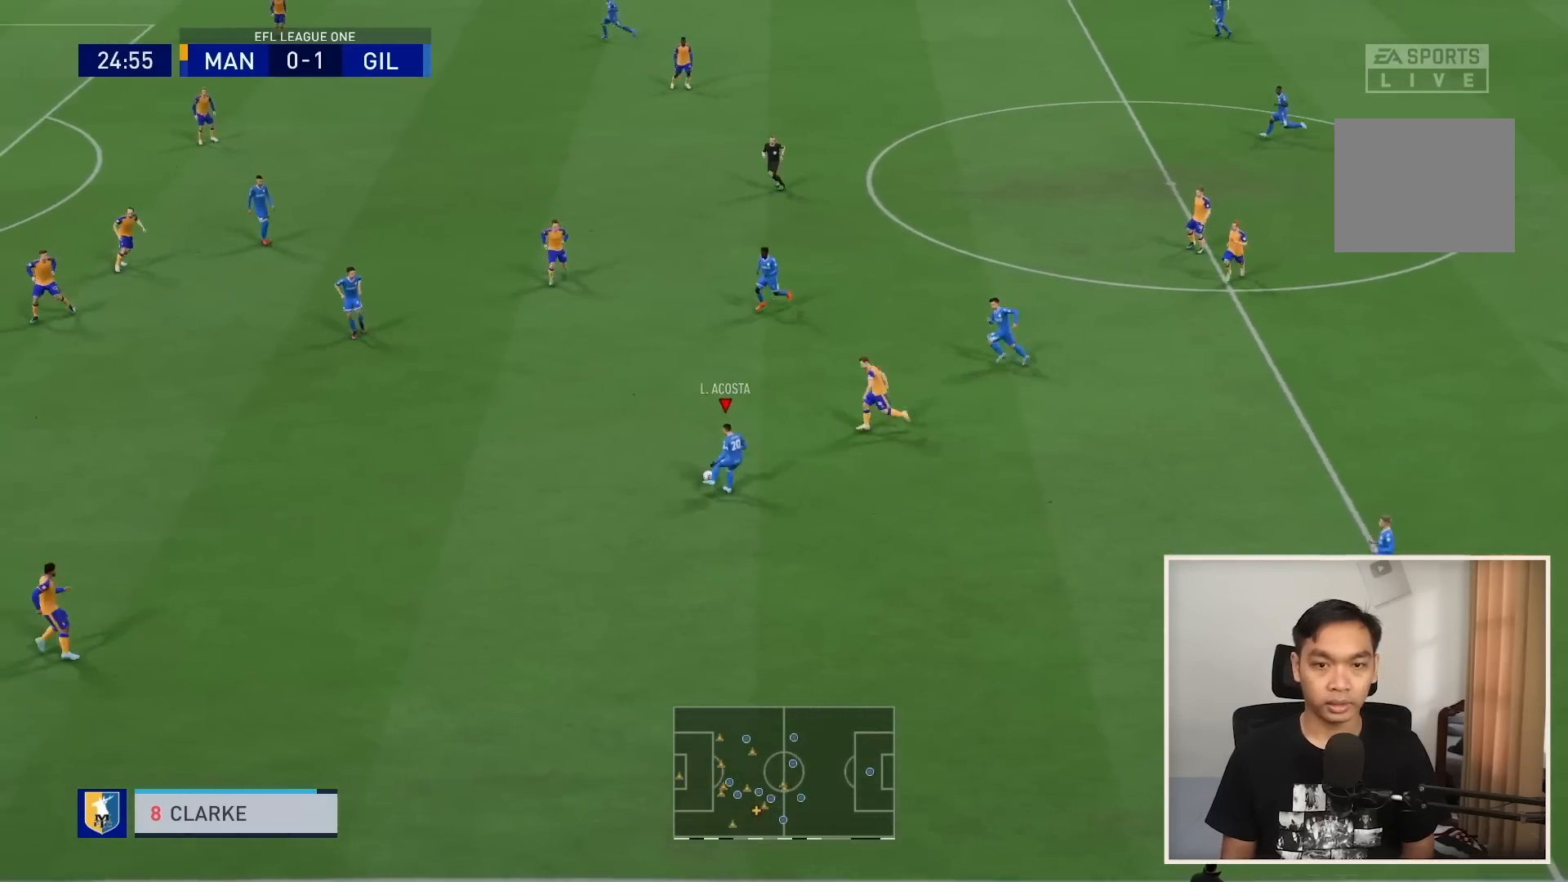
{"buttons": [], "left_stick": "up", "right_stick": "center", "events": []}
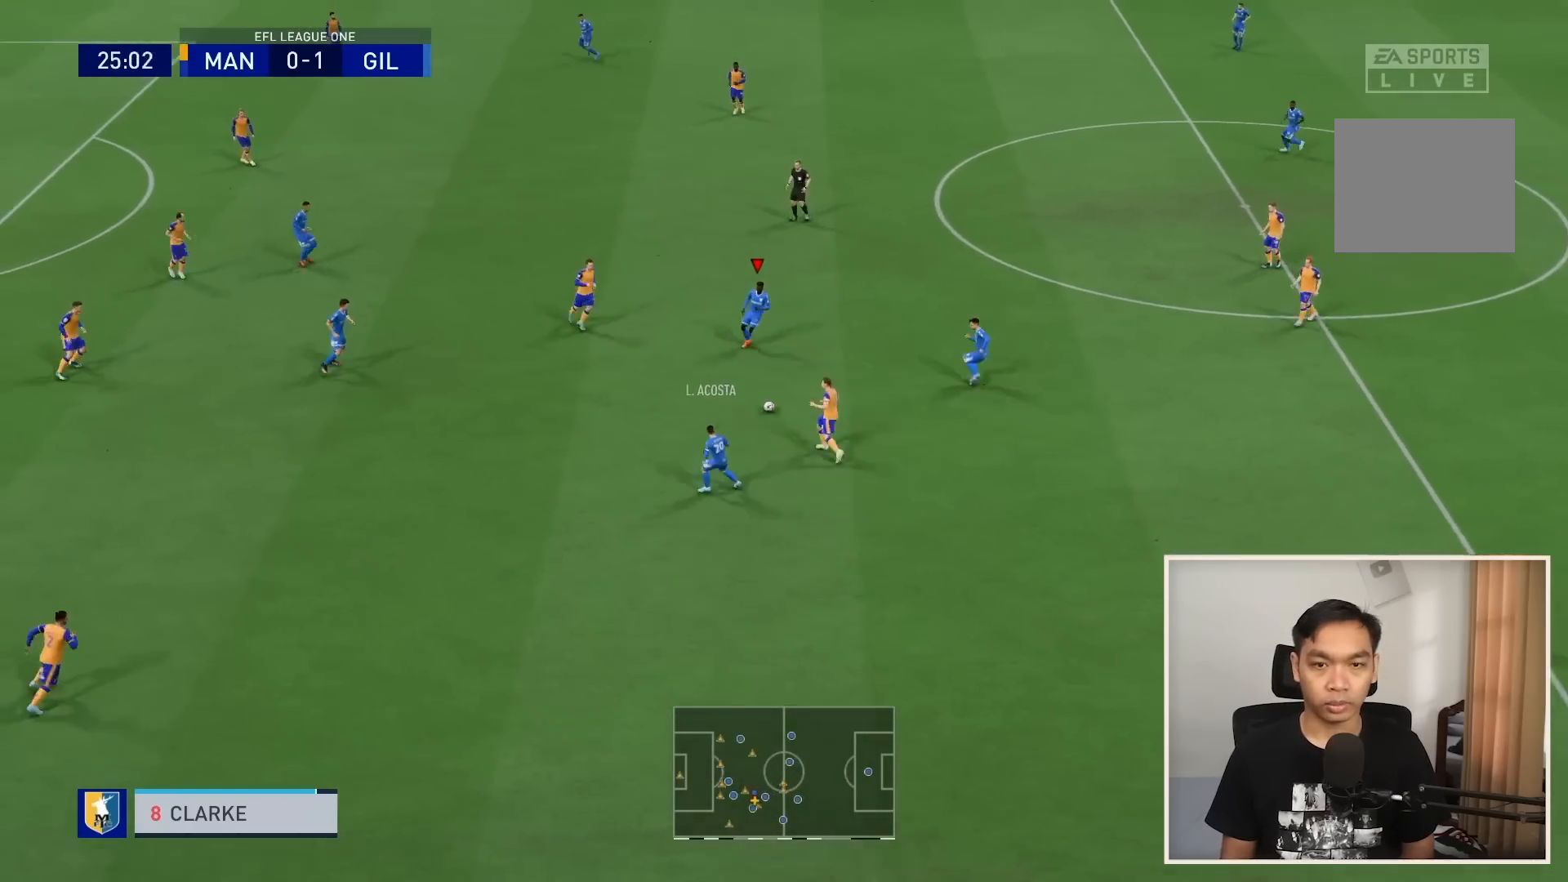
{"buttons": ["R1", "R2"], "left_stick": "up", "right_stick": "center", "events": [[334, "R2", "down"], [501, "R1", "down"]]}
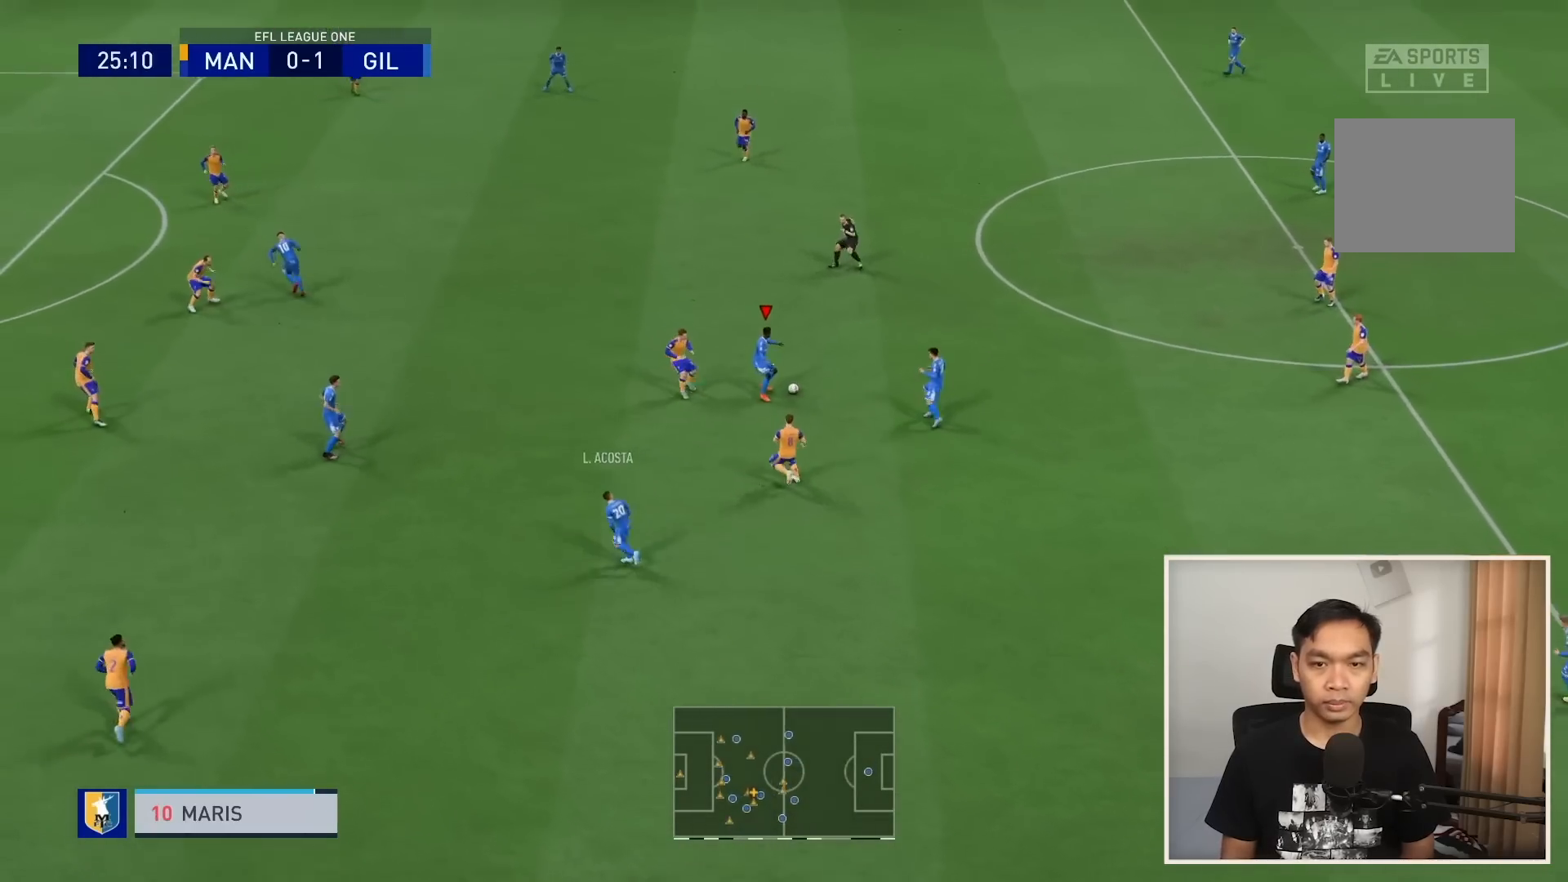
{"buttons": ["R1"], "left_stick": "up", "right_stick": "center", "events": [[100, "R2", "up"]]}
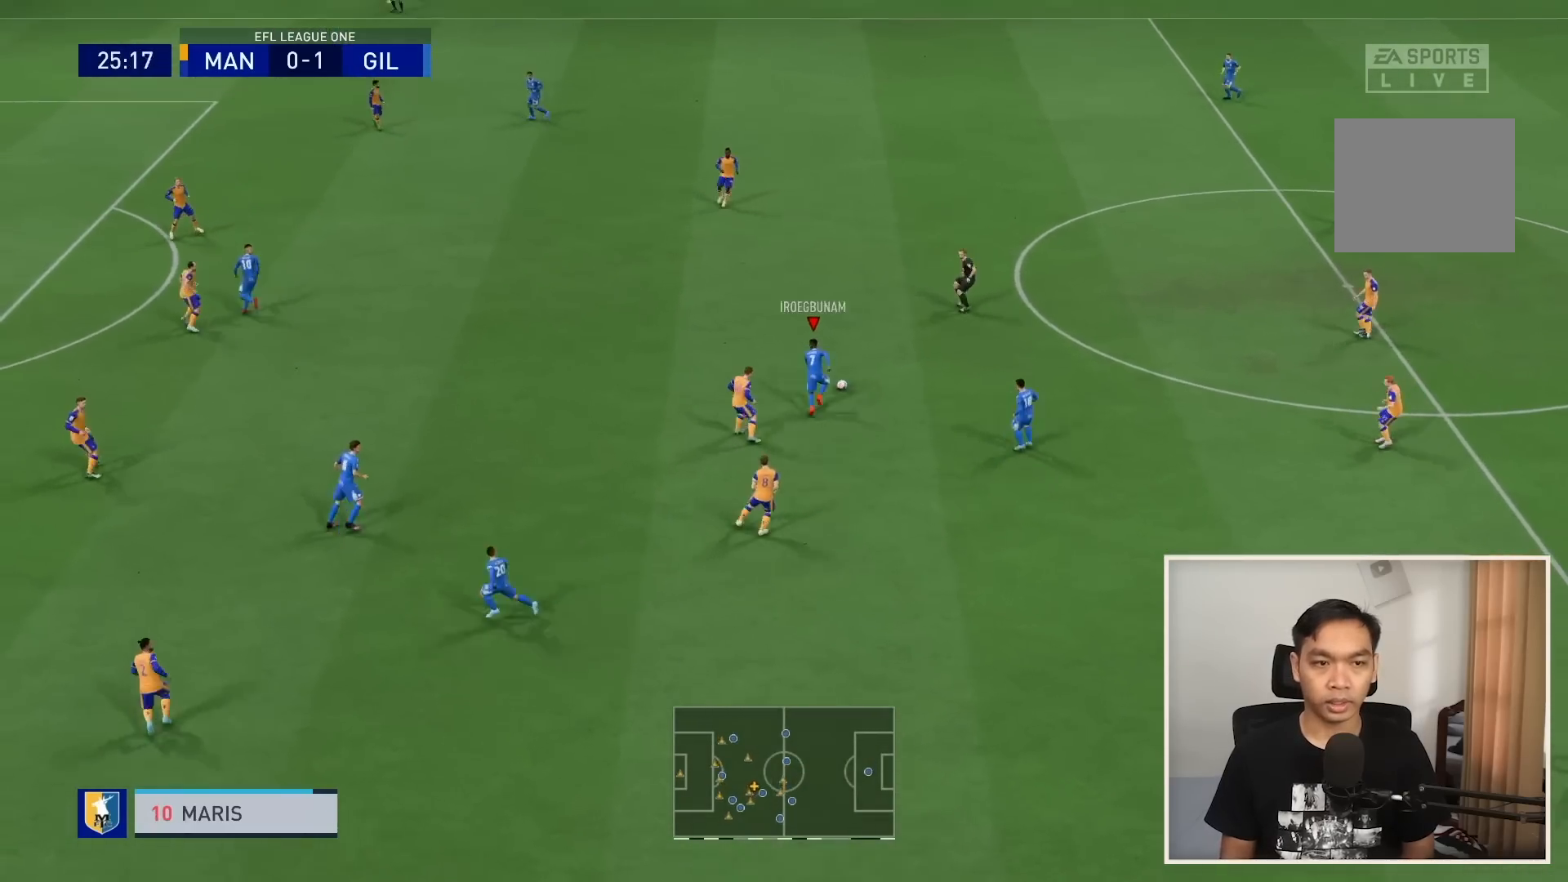
{"buttons": [], "left_stick": "up-left", "right_stick": "center"}
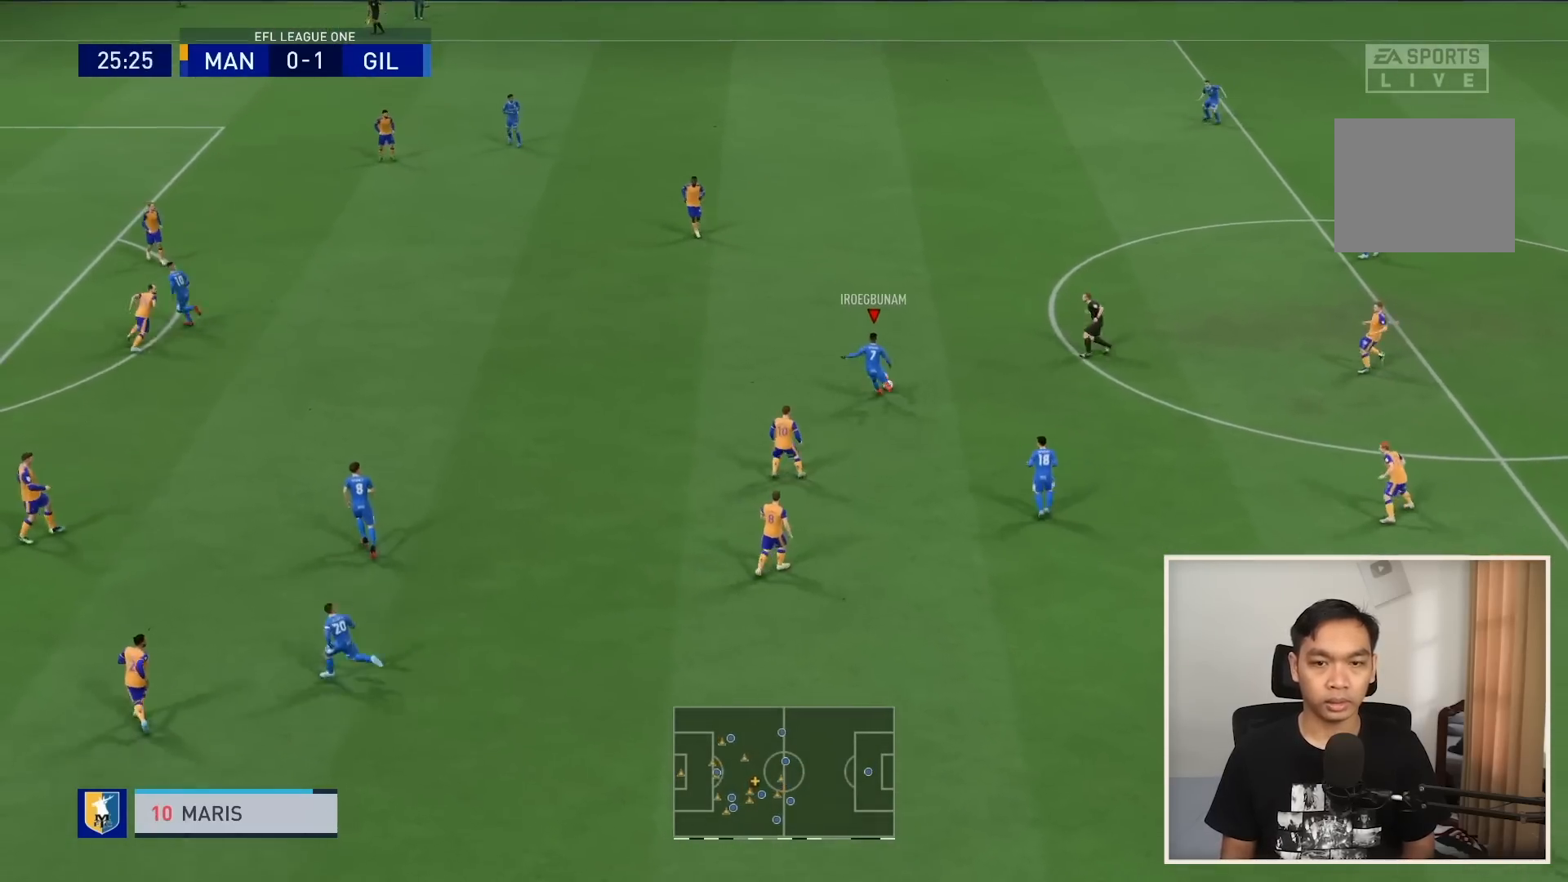
{"buttons": ["R1"], "left_stick": "down-left", "right_stick": "center", "events": [[100, "left_stick", "down-left"], [500, "R1", "down"]]}
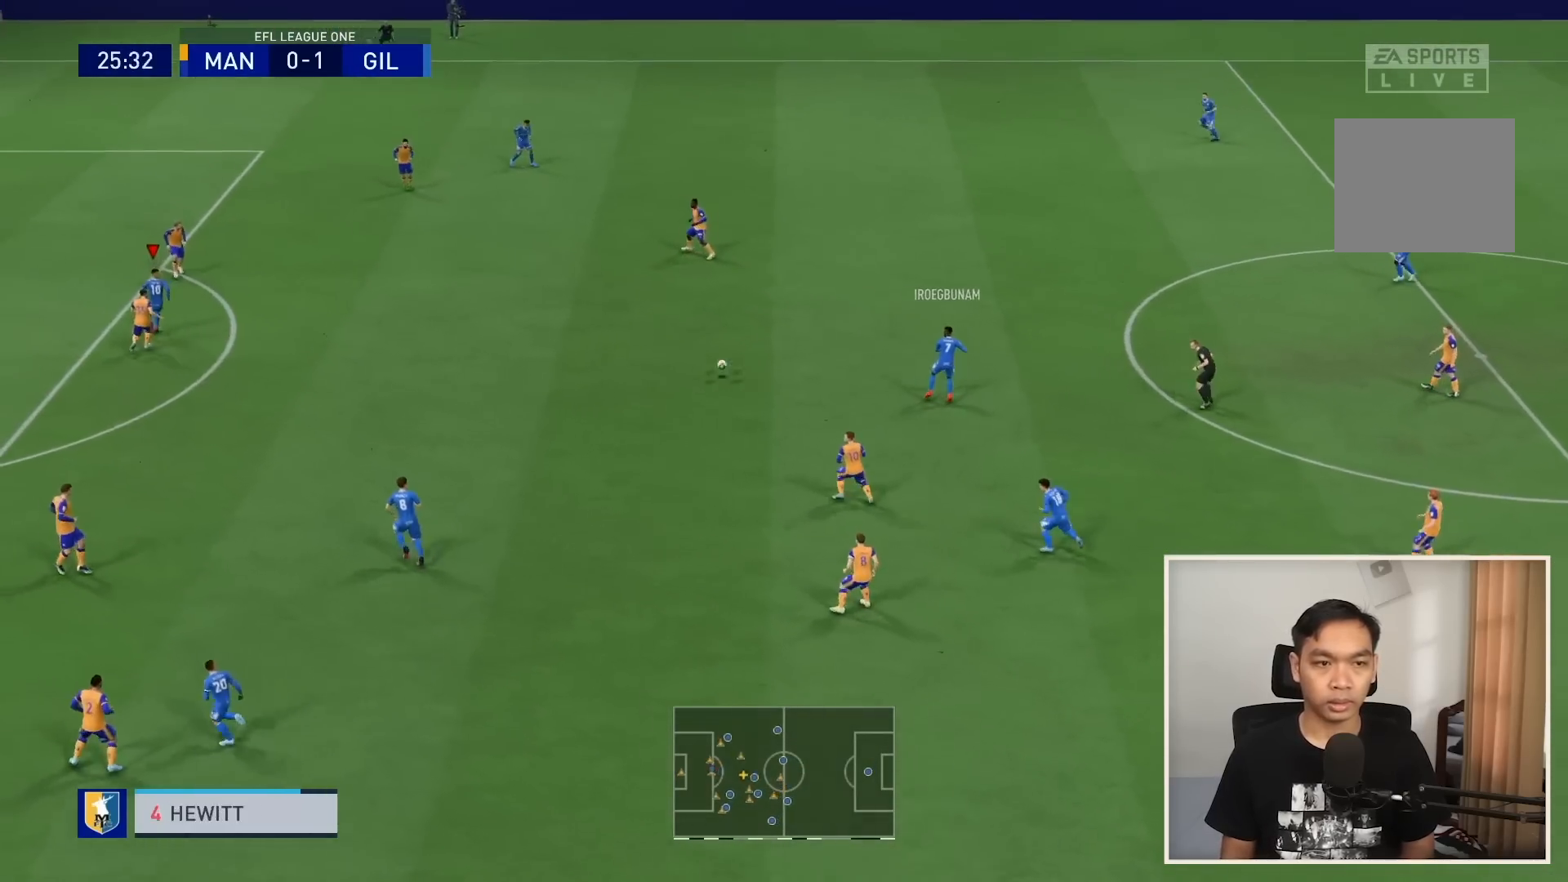
{"buttons": ["CROSS", "R1"], "left_stick": "down-right", "right_stick": "center", "events": [[67, "left_stick", "down-right"], [267, "left_stick", "right"], [501, "CROSS", "down"], [501, "left_stick", "down-right"]]}
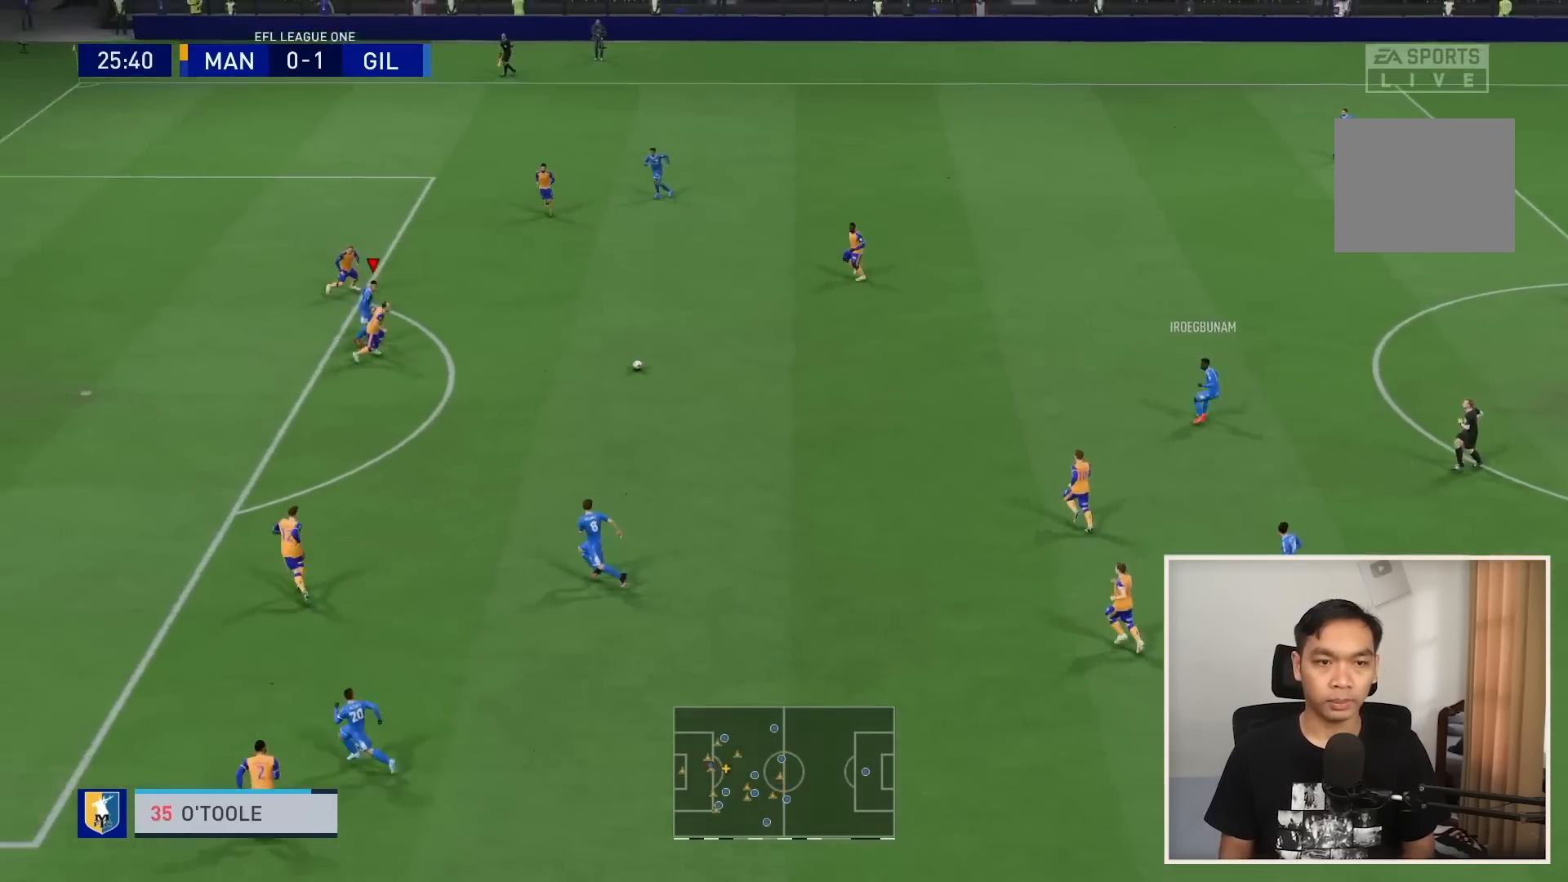
{"buttons": [], "left_stick": "down-right", "right_stick": "center", "events": [[33, "R1", "up"], [100, "CROSS", "up"]]}
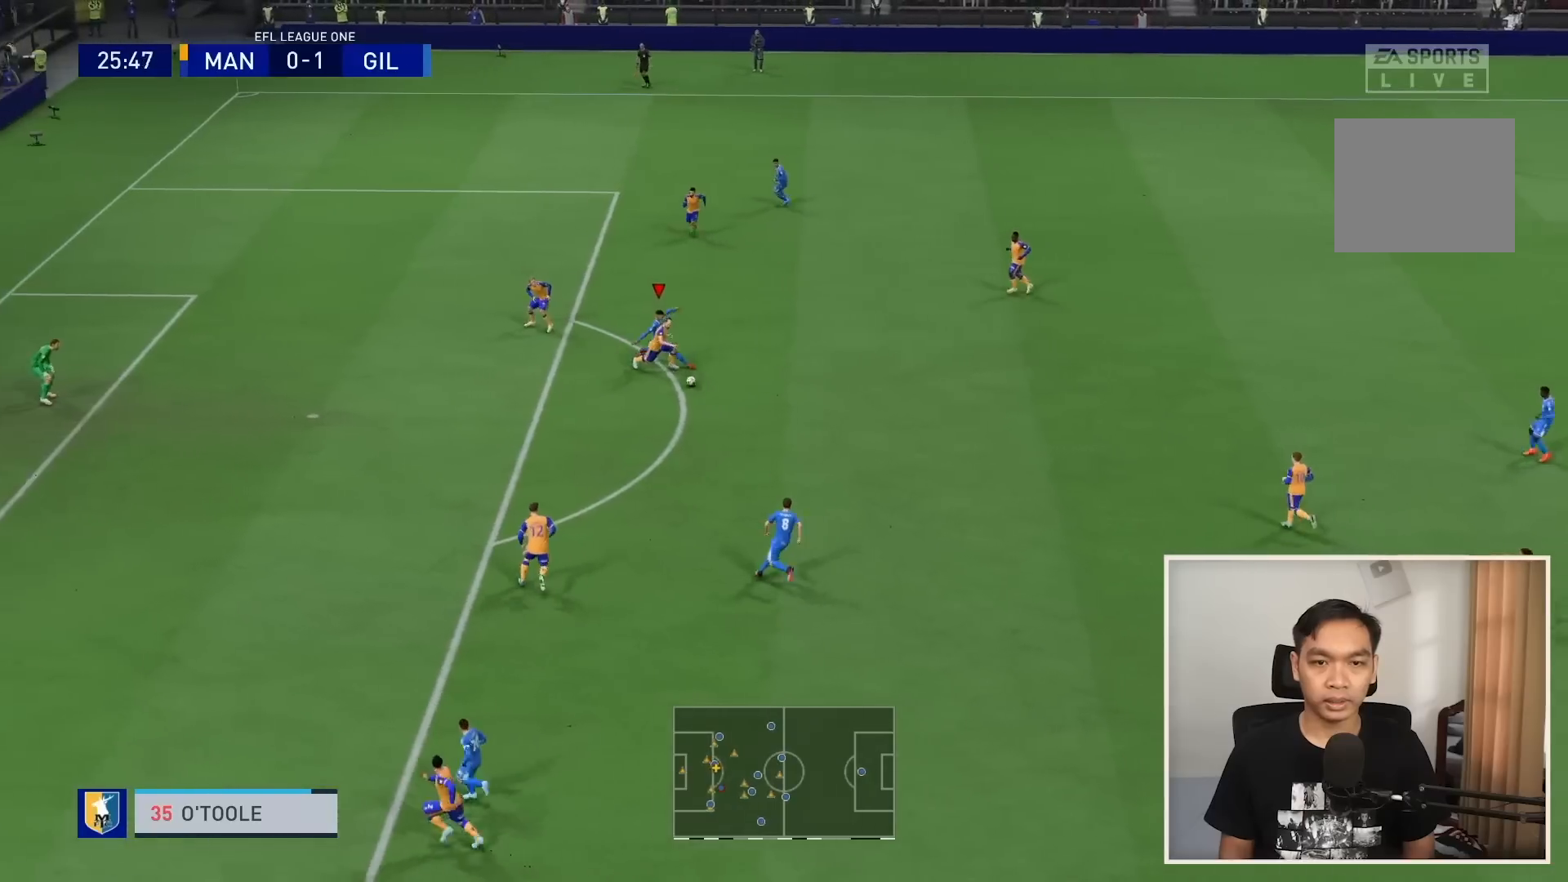
{"buttons": [], "left_stick": "up", "right_stick": "center", "events": [[300, "R1", "down"], [434, "left_stick", "up"], [501, "R1", "up"]]}
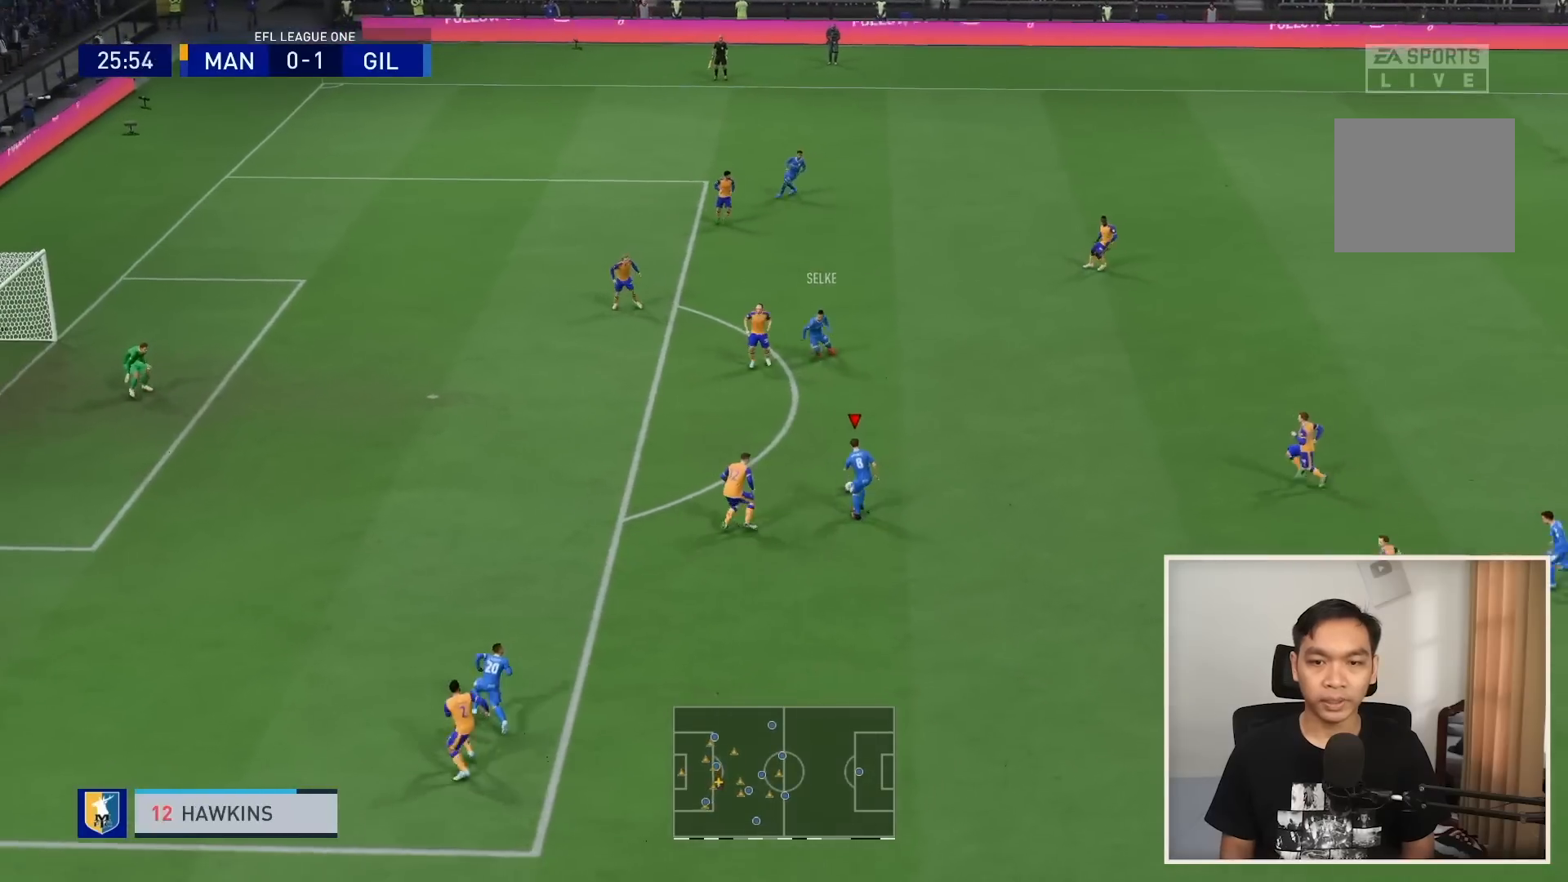
{"buttons": [], "left_stick": "up-right", "right_stick": "center", "events": [[33, "left_stick", "up-right"]]}
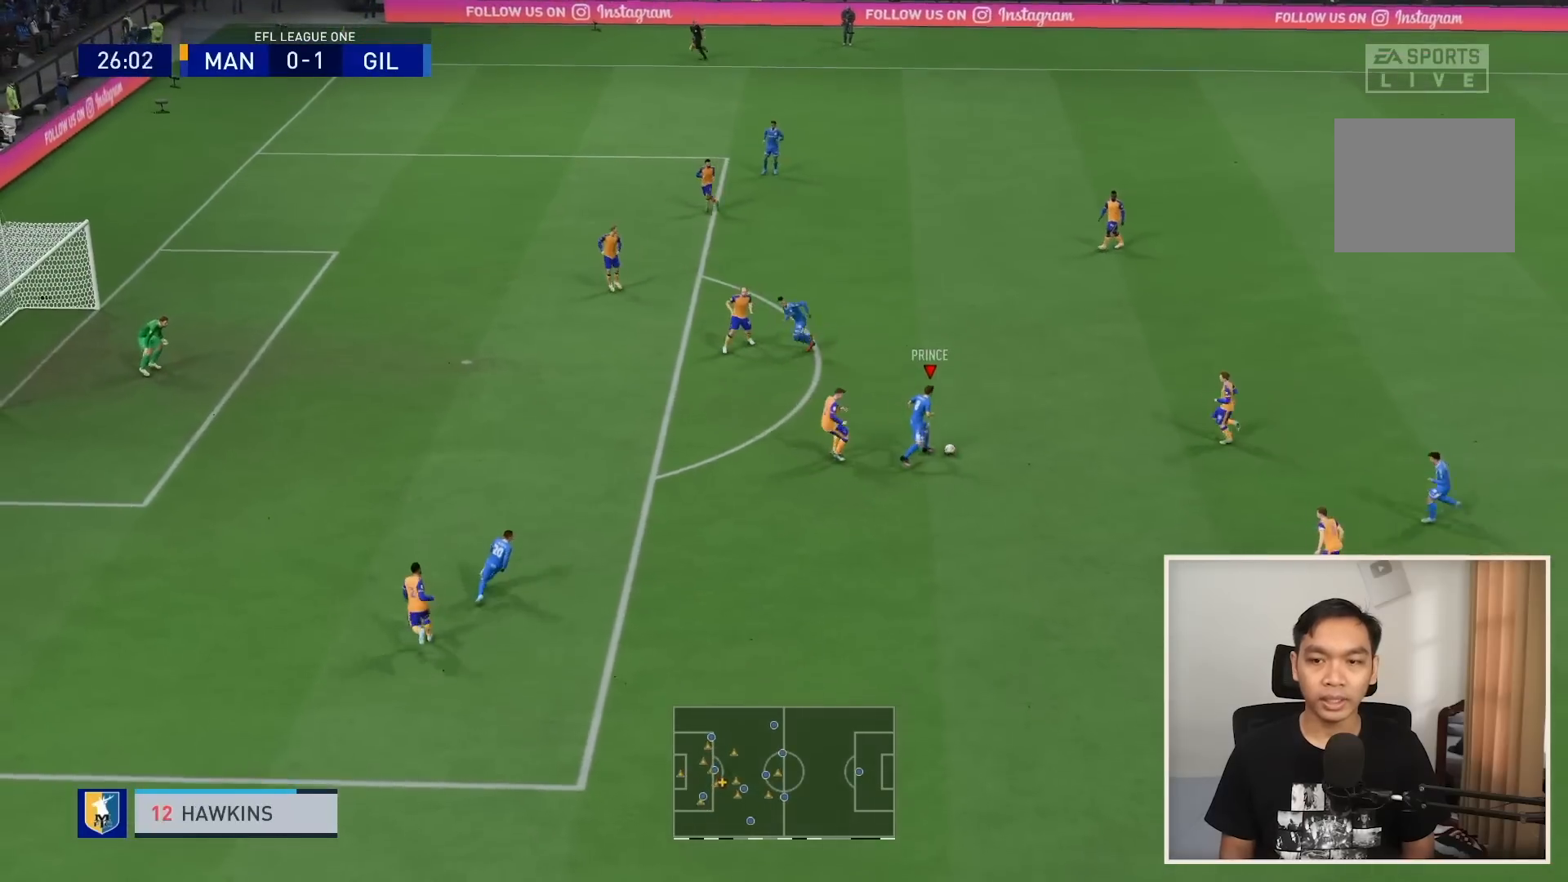
{"buttons": [], "left_stick": "down-right", "right_stick": "center", "events": [[167, "left_stick", "down-right"]]}
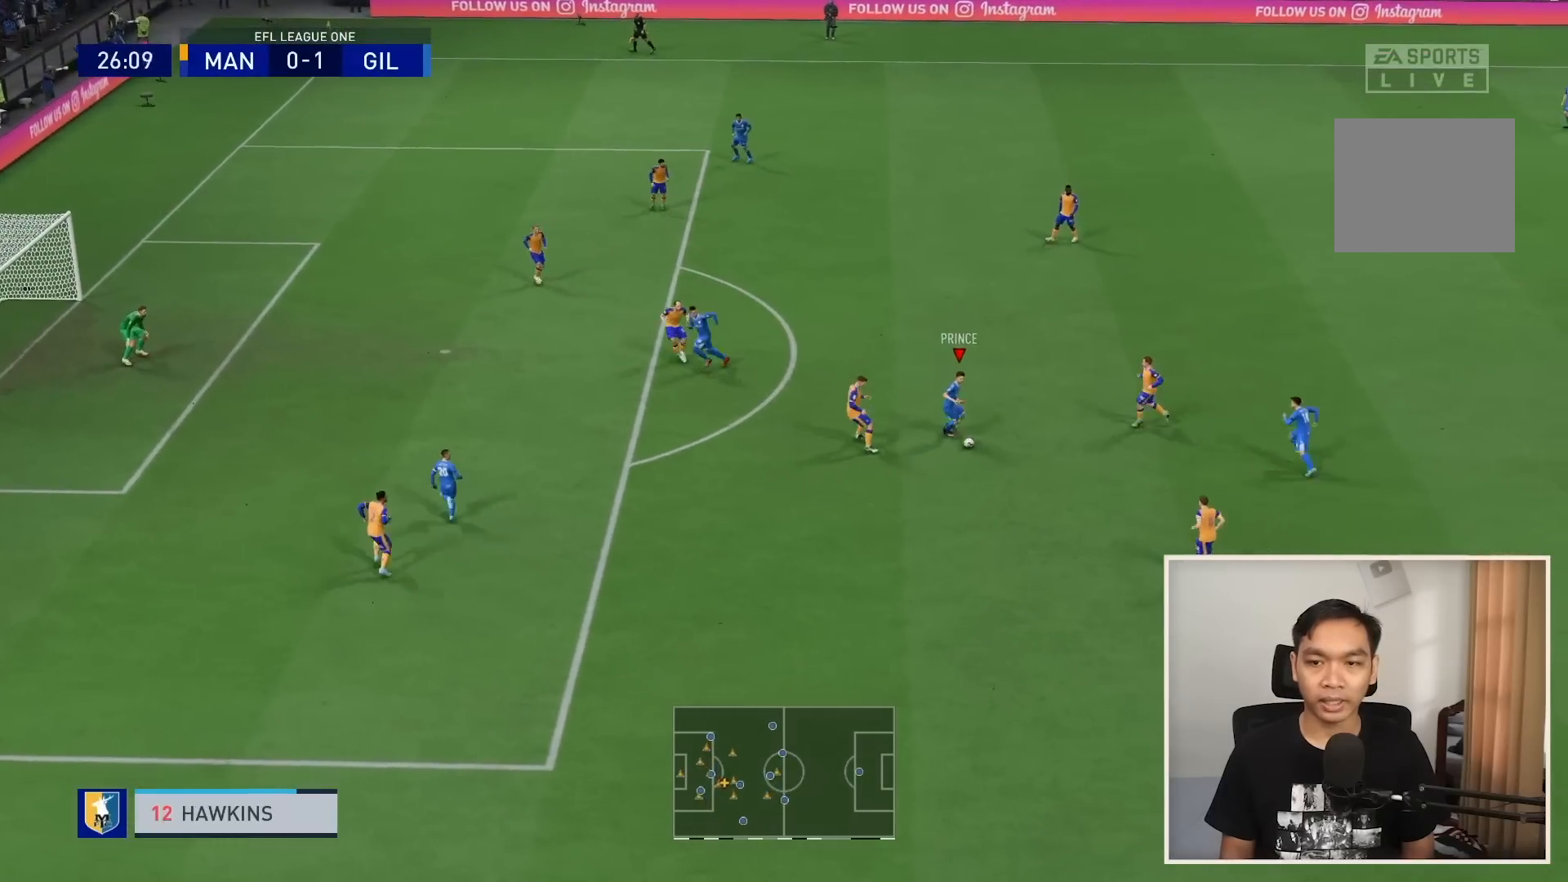
{"buttons": [], "left_stick": "down-left", "right_stick": "center", "events": [[433, "left_stick", "down-left"]]}
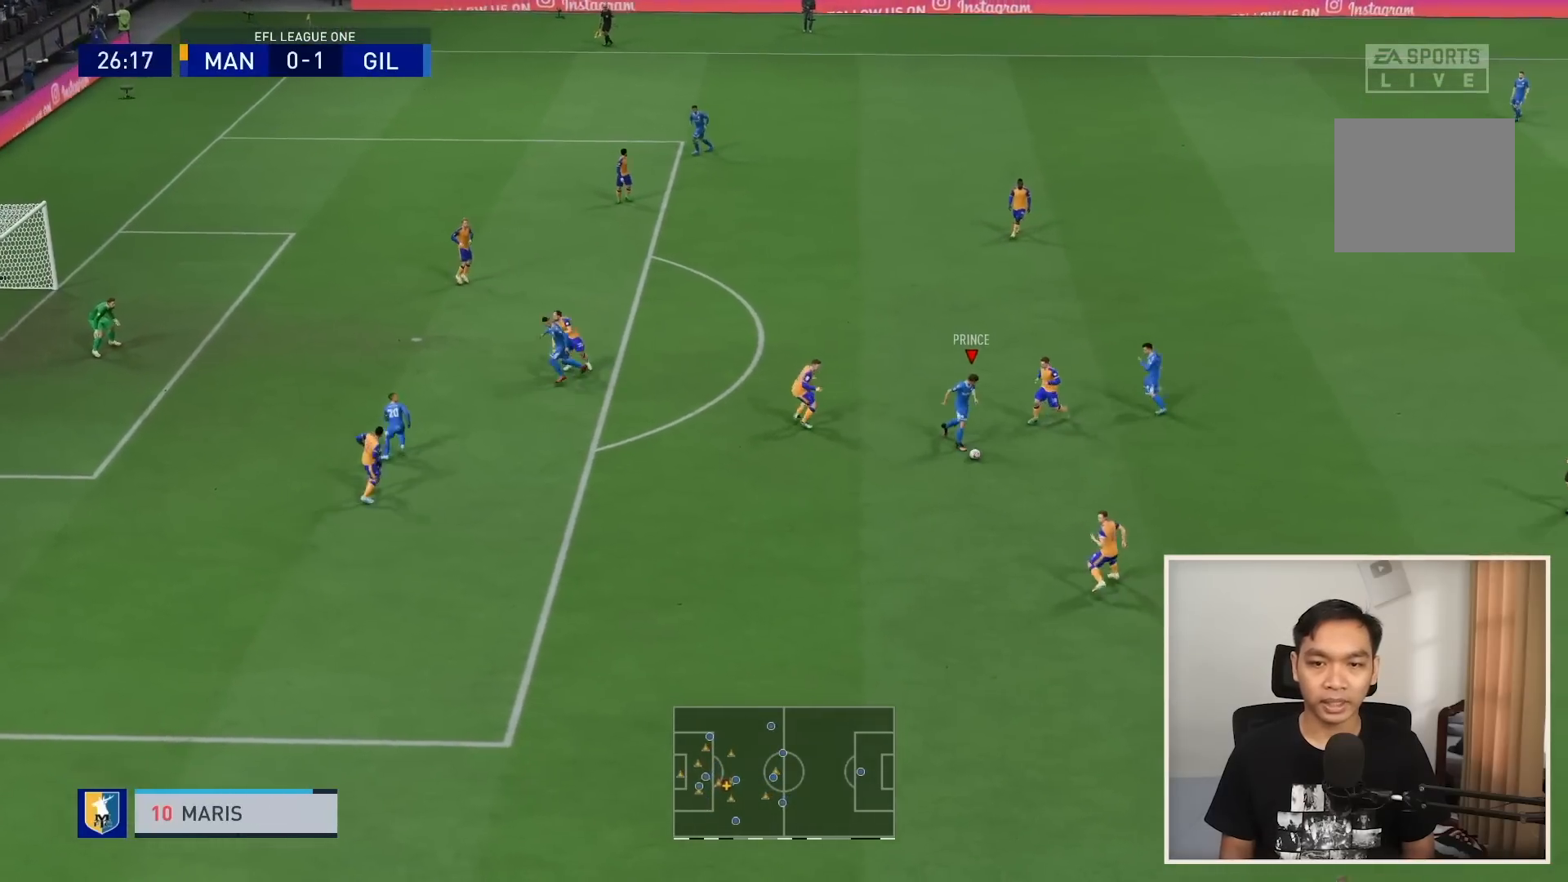
{"buttons": [], "left_stick": "down-left", "right_stick": "center", "events": []}
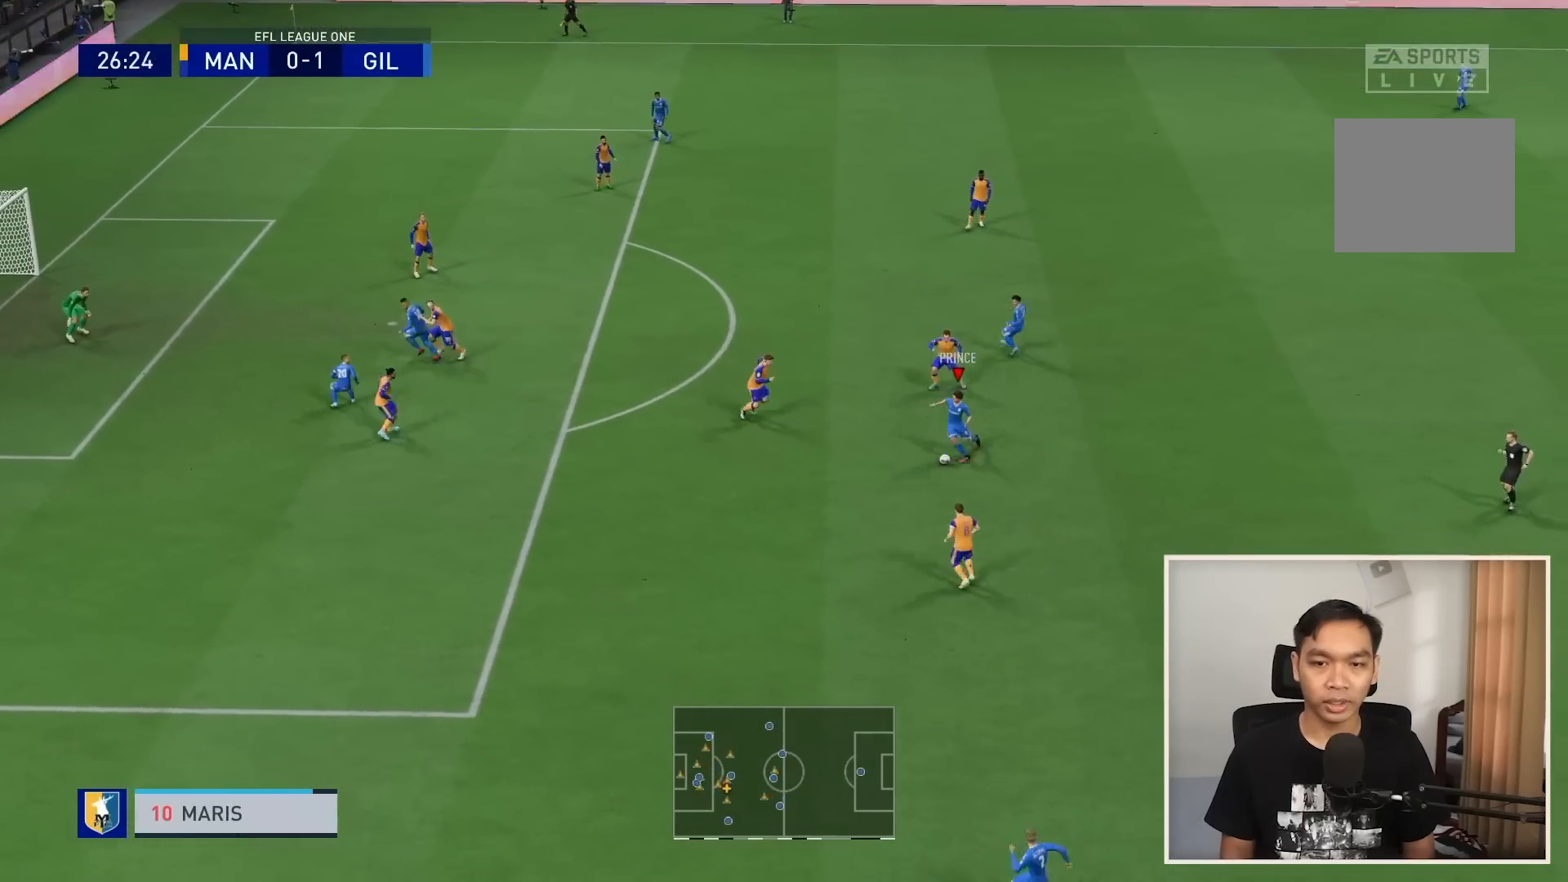
{"buttons": ["R1"], "left_stick": "down-left", "right_stick": "center", "events": [[34, "R1", "down"]]}
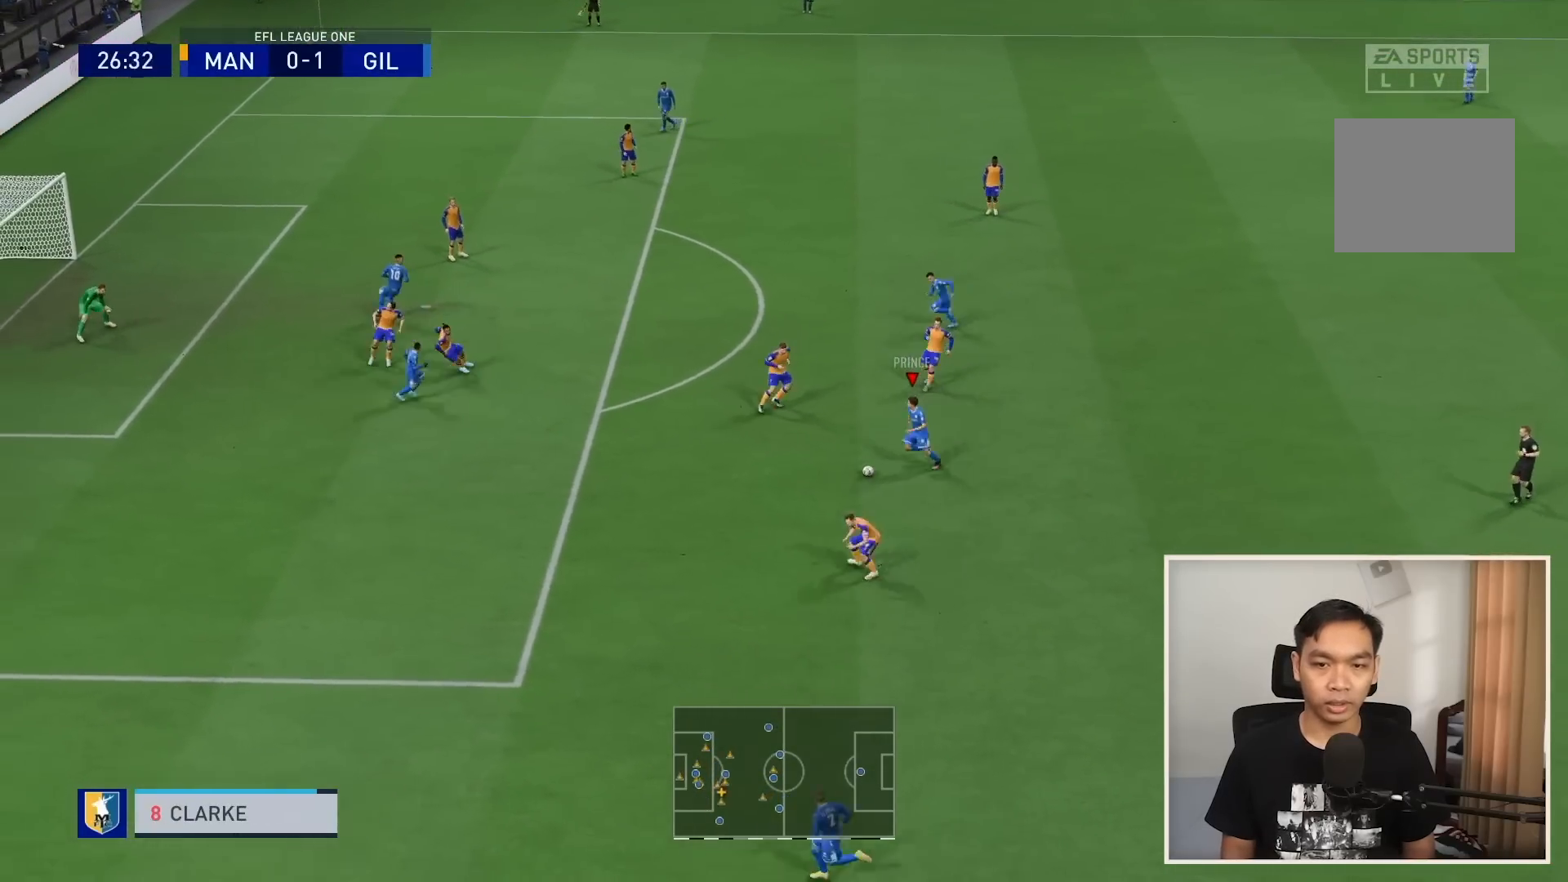
{"buttons": ["R1"], "left_stick": "down-left", "right_stick": "center", "events": [[67, "R1", "up"], [67, "TRIANGLE", "down"], [334, "TRIANGLE", "up"], [467, "R1", "down"]]}
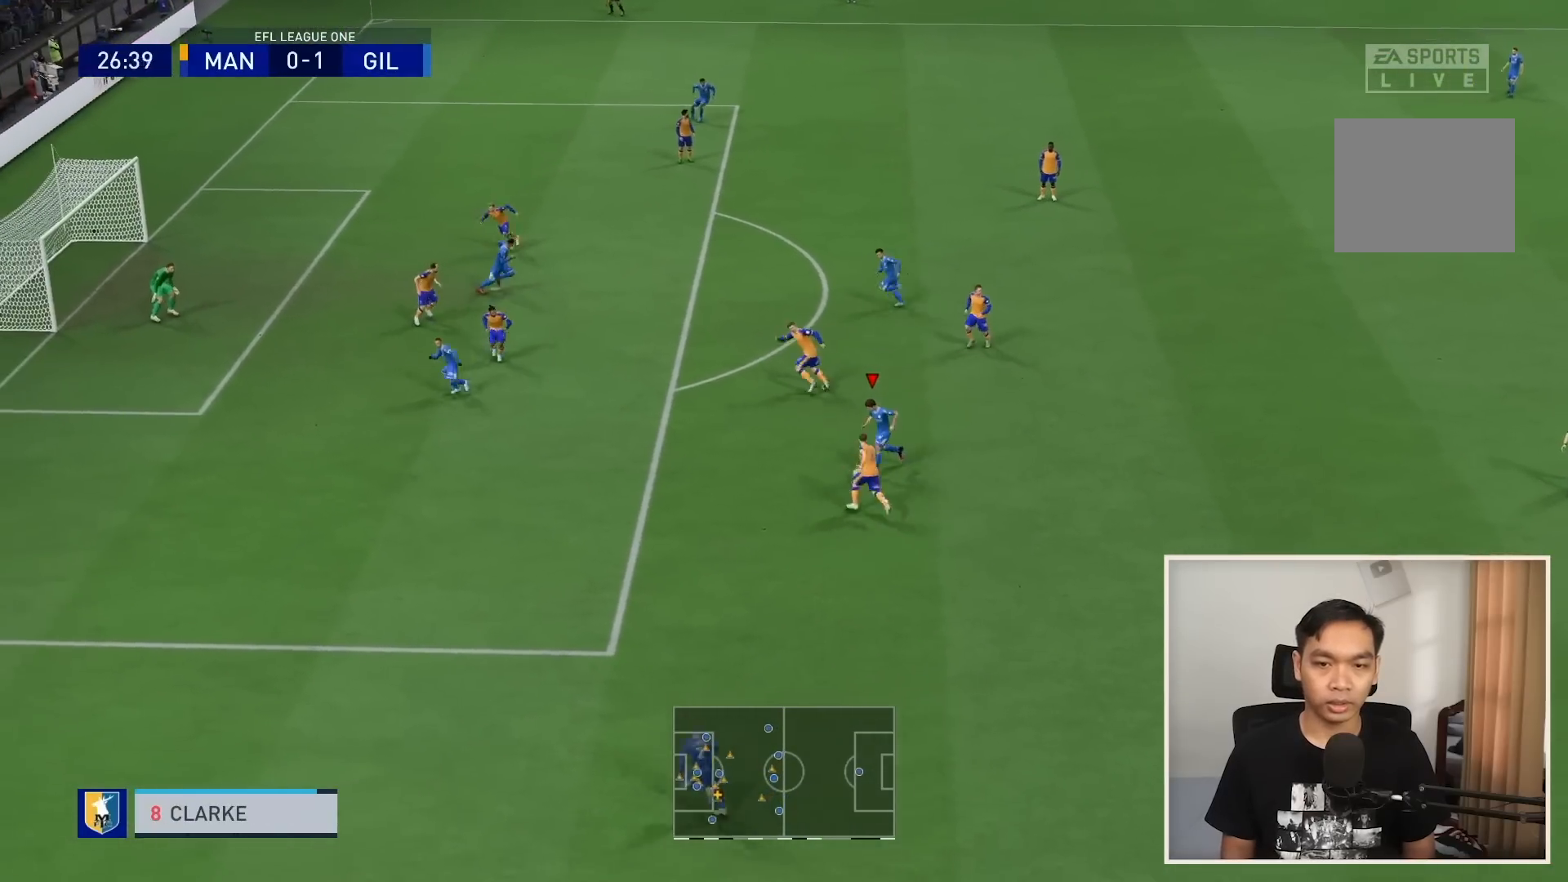
{"buttons": ["R1"], "left_stick": "down-left", "right_stick": "center", "events": []}
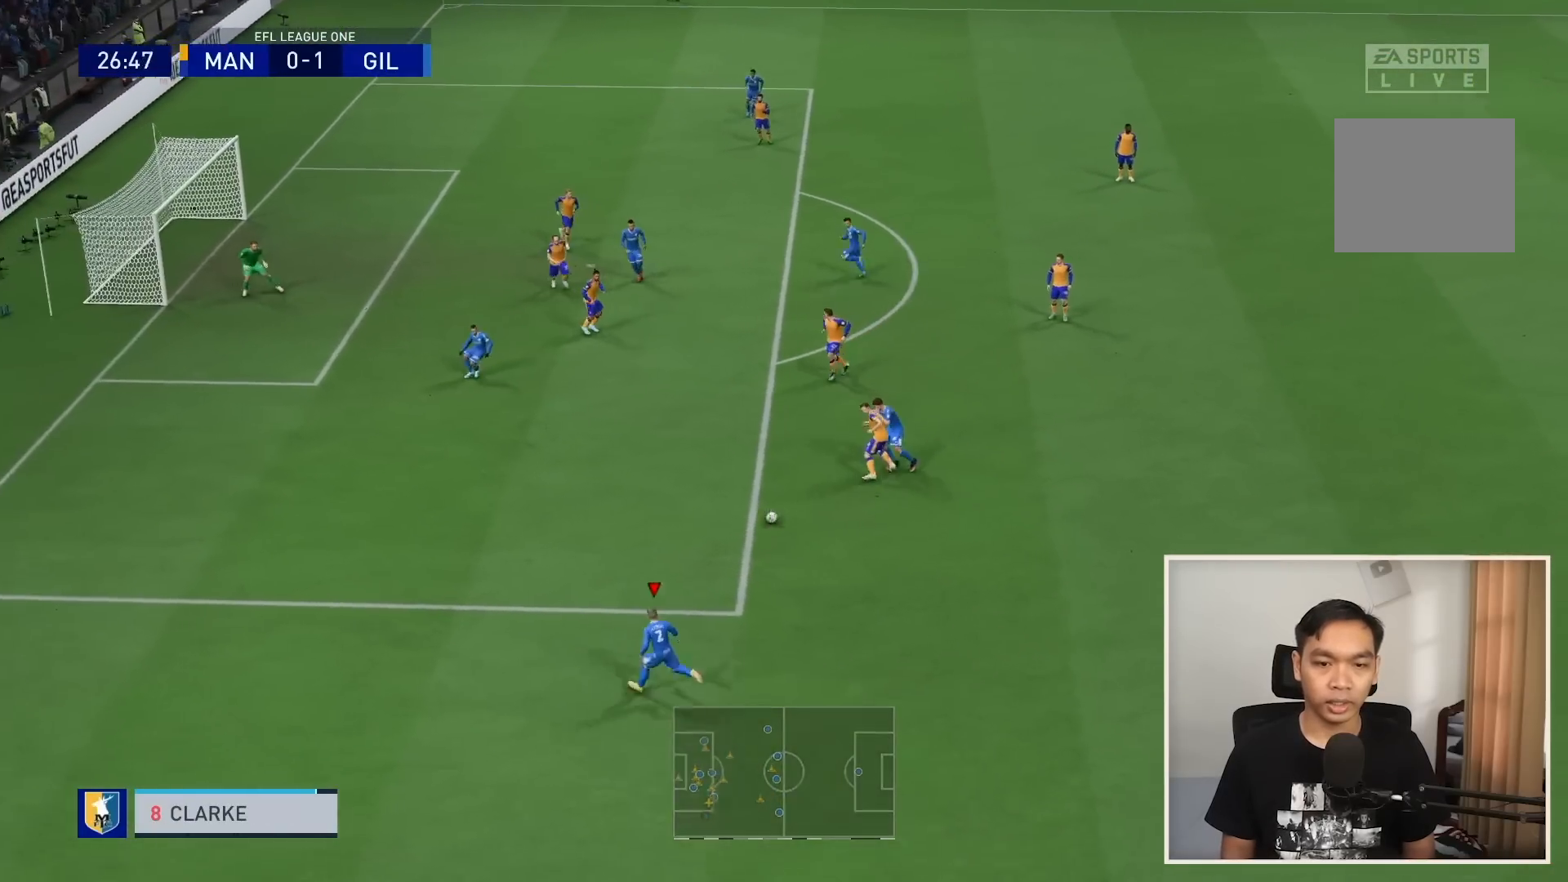
{"buttons": [], "left_stick": "up-left", "right_stick": "center", "events": [[67, "left_stick", "left"], [167, "left_stick", "up-left"], [300, "R1", "up"]]}
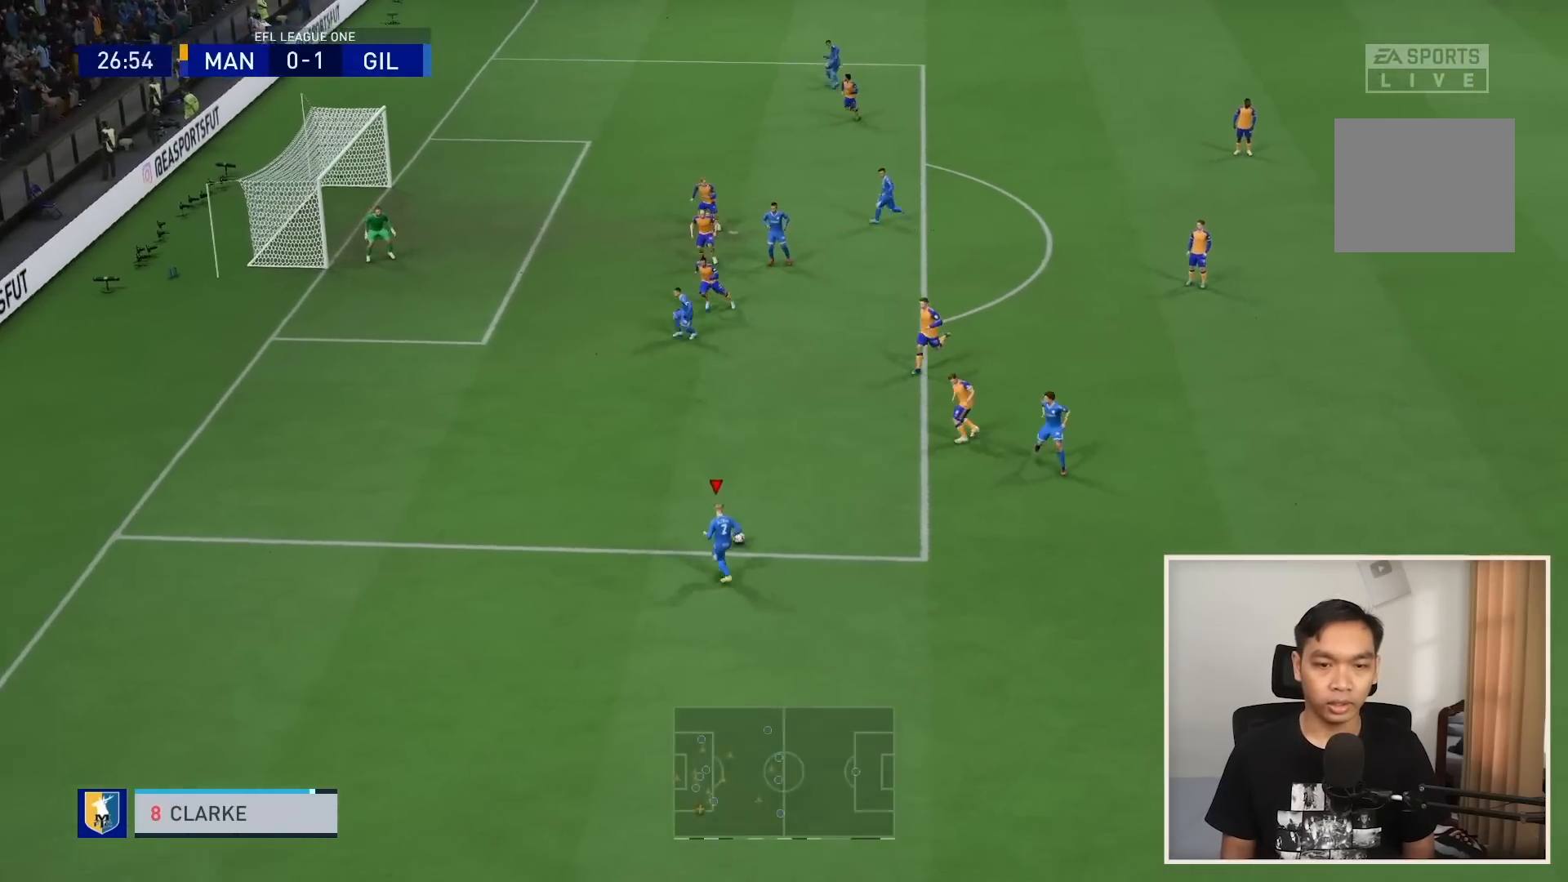
{"buttons": ["R1"], "left_stick": "up-left", "right_stick": "center", "events": [[34, "R1", "down"]]}
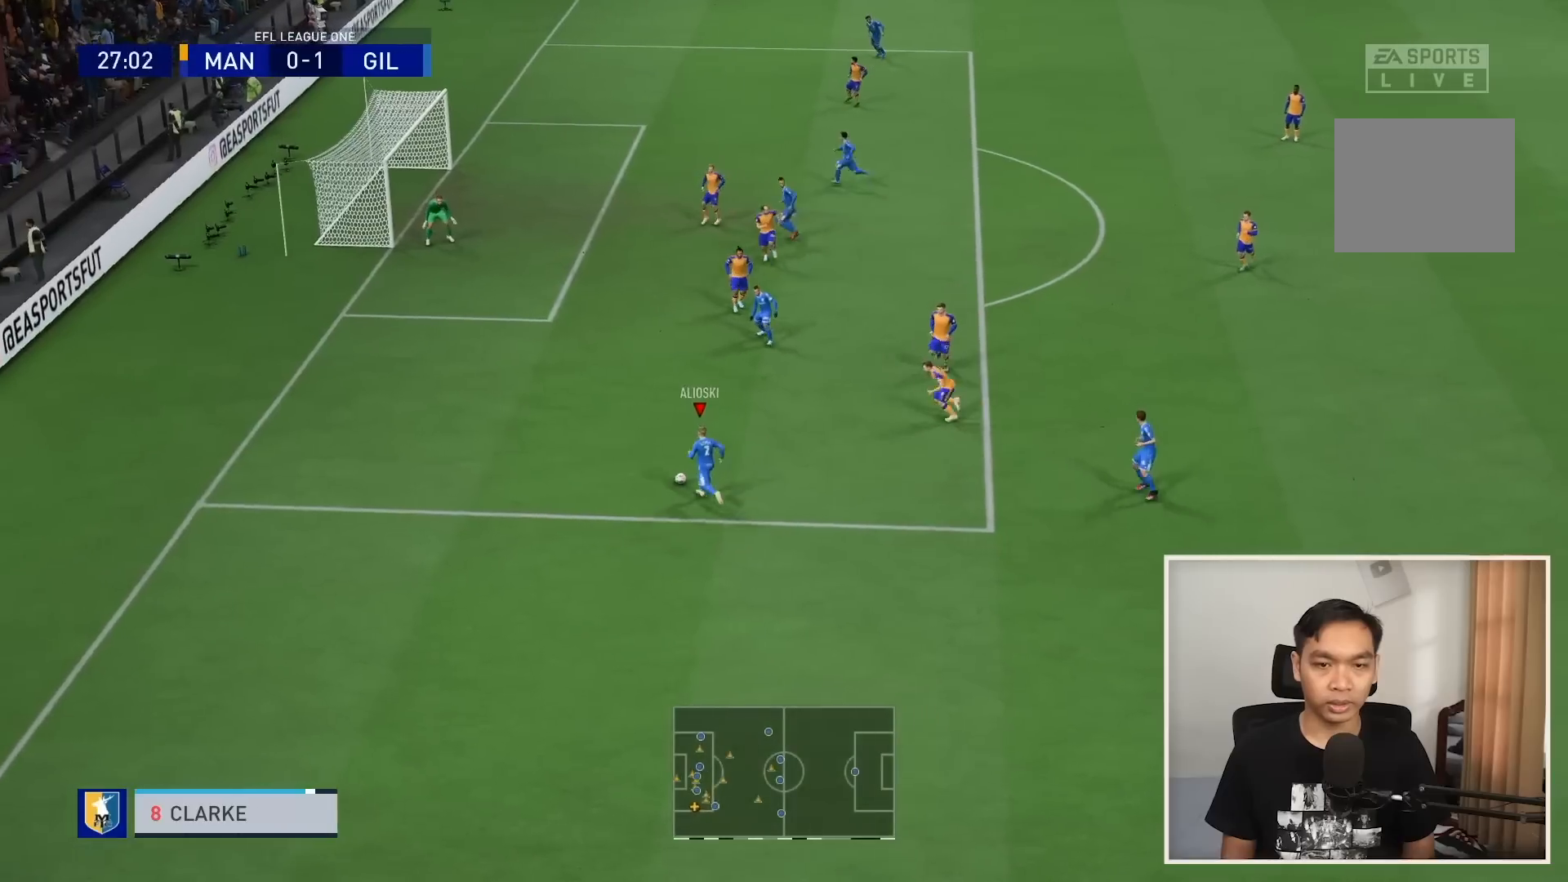
{"buttons": ["R1"], "left_stick": "up-left", "right_stick": "center", "events": []}
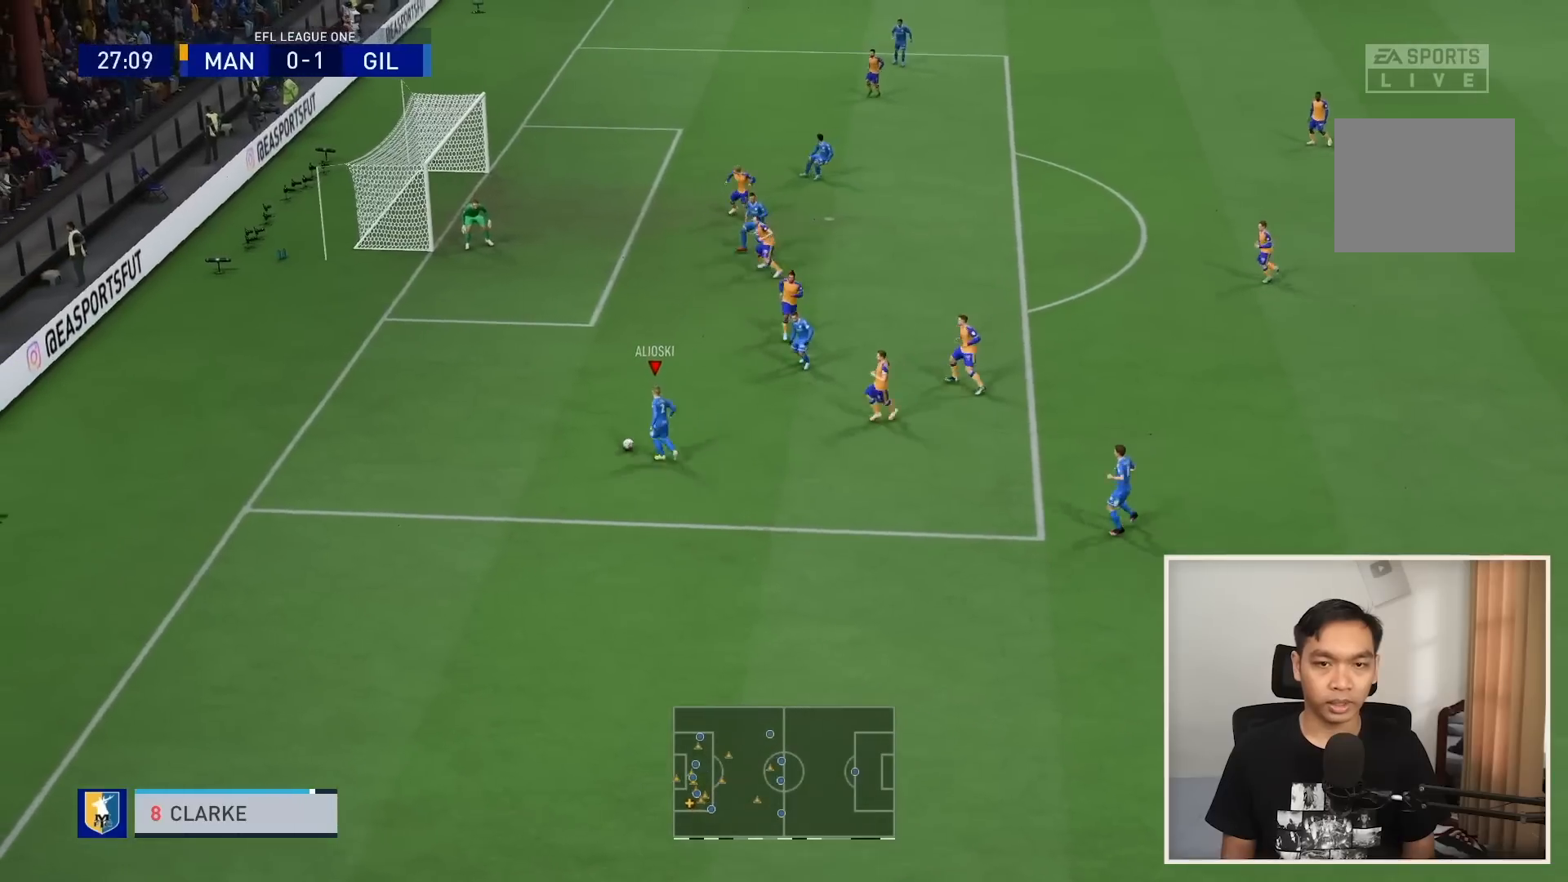
{"buttons": [], "left_stick": "up-left", "right_stick": "center", "events": [[400, "R1", "up"]]}
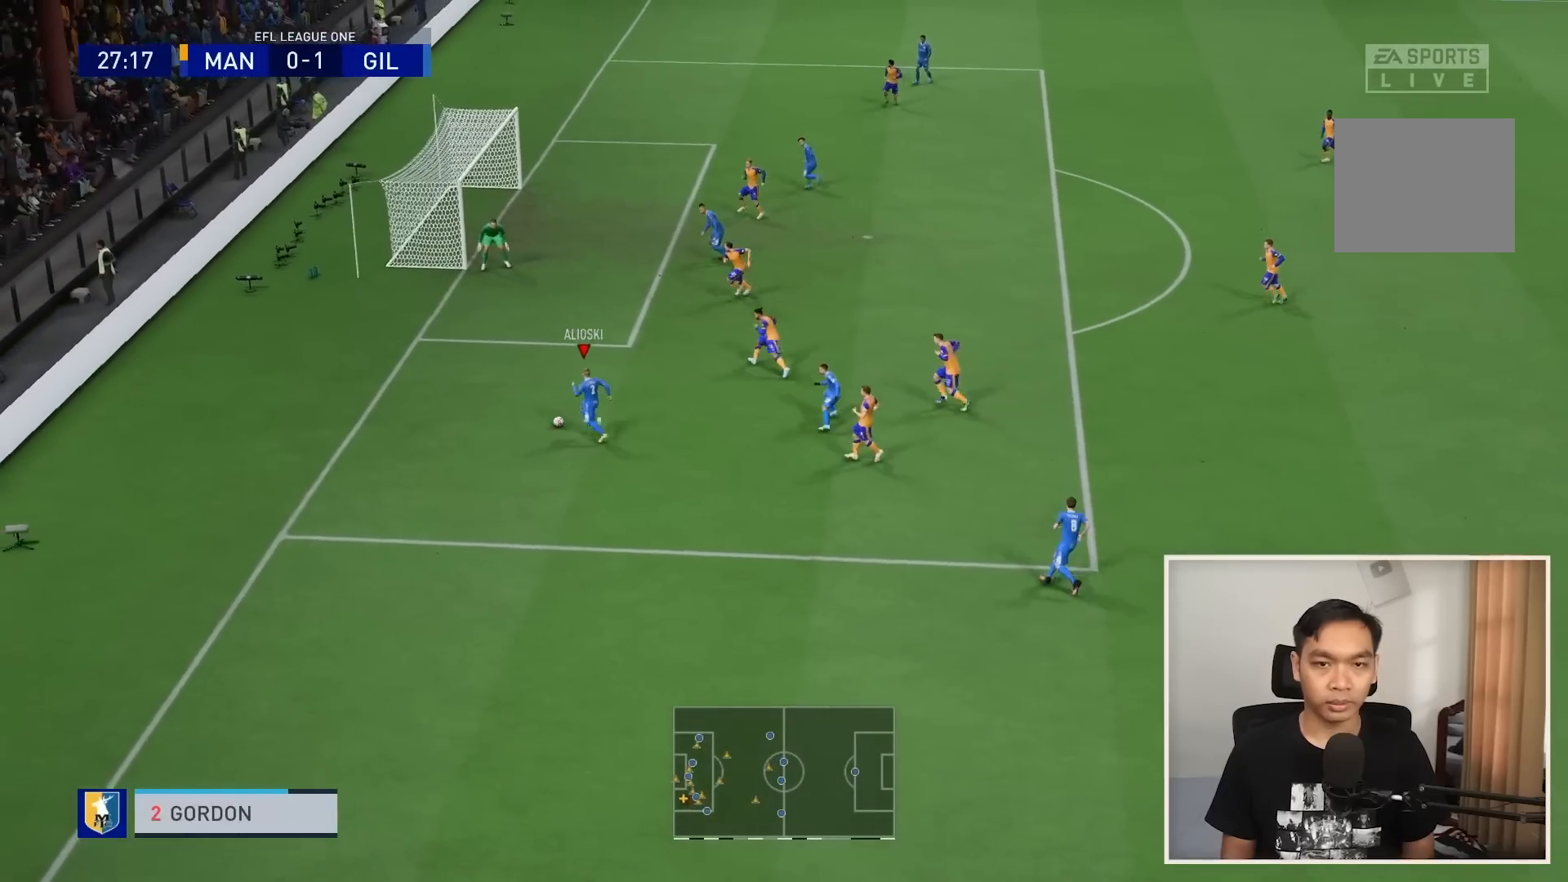
{"buttons": [], "left_stick": "up-left", "right_stick": "center", "events": []}
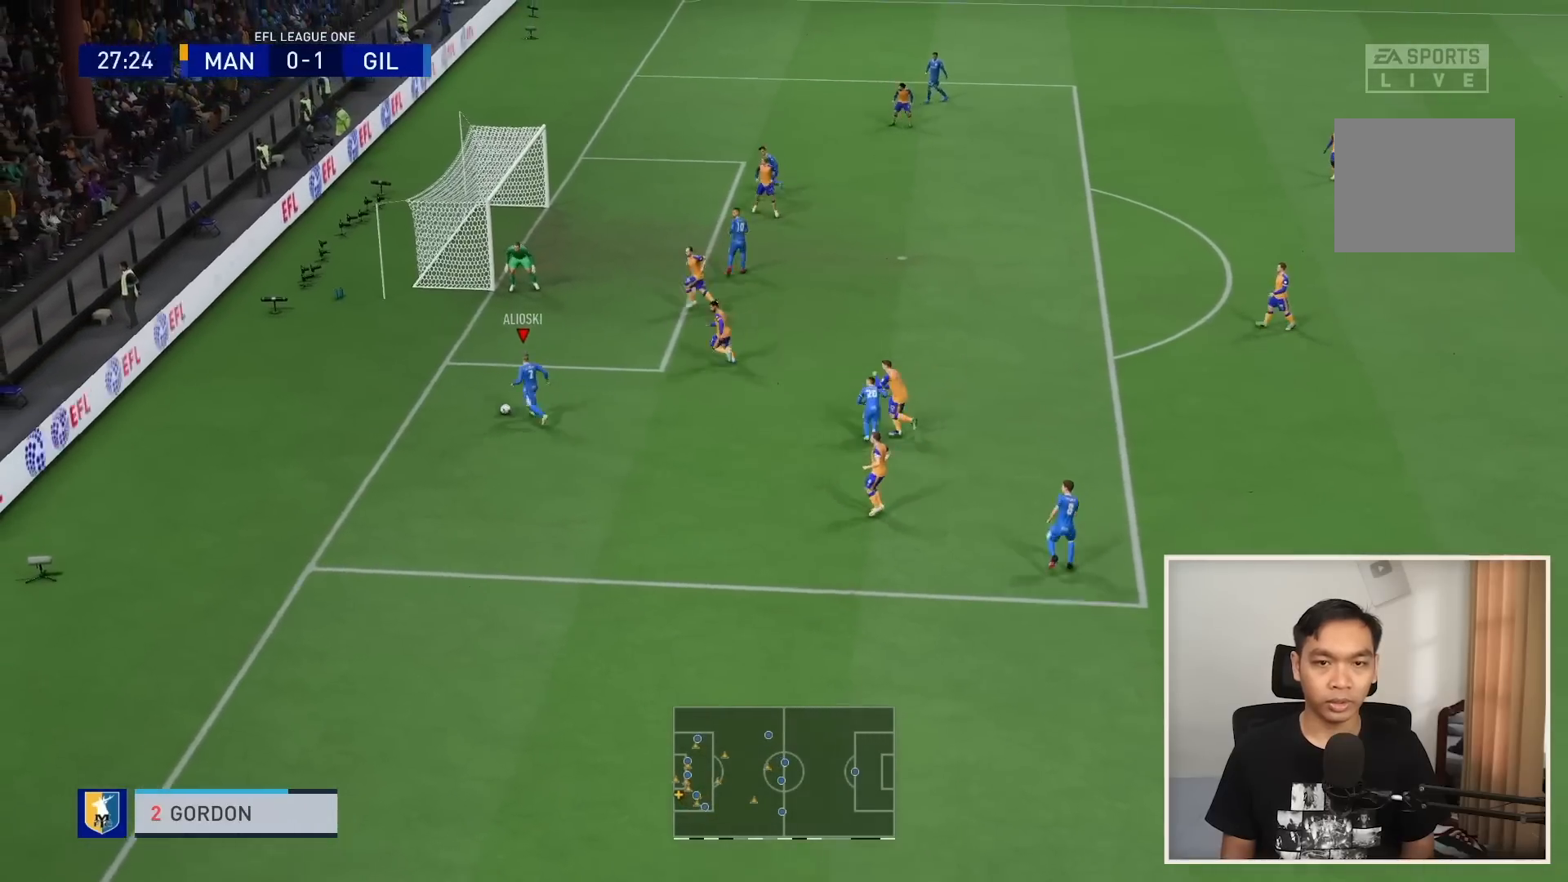
{"buttons": [], "left_stick": "up-right", "right_stick": "center", "events": [[67, "CROSS", "down"], [67, "left_stick", "up-right"], [167, "CROSS", "up"]]}
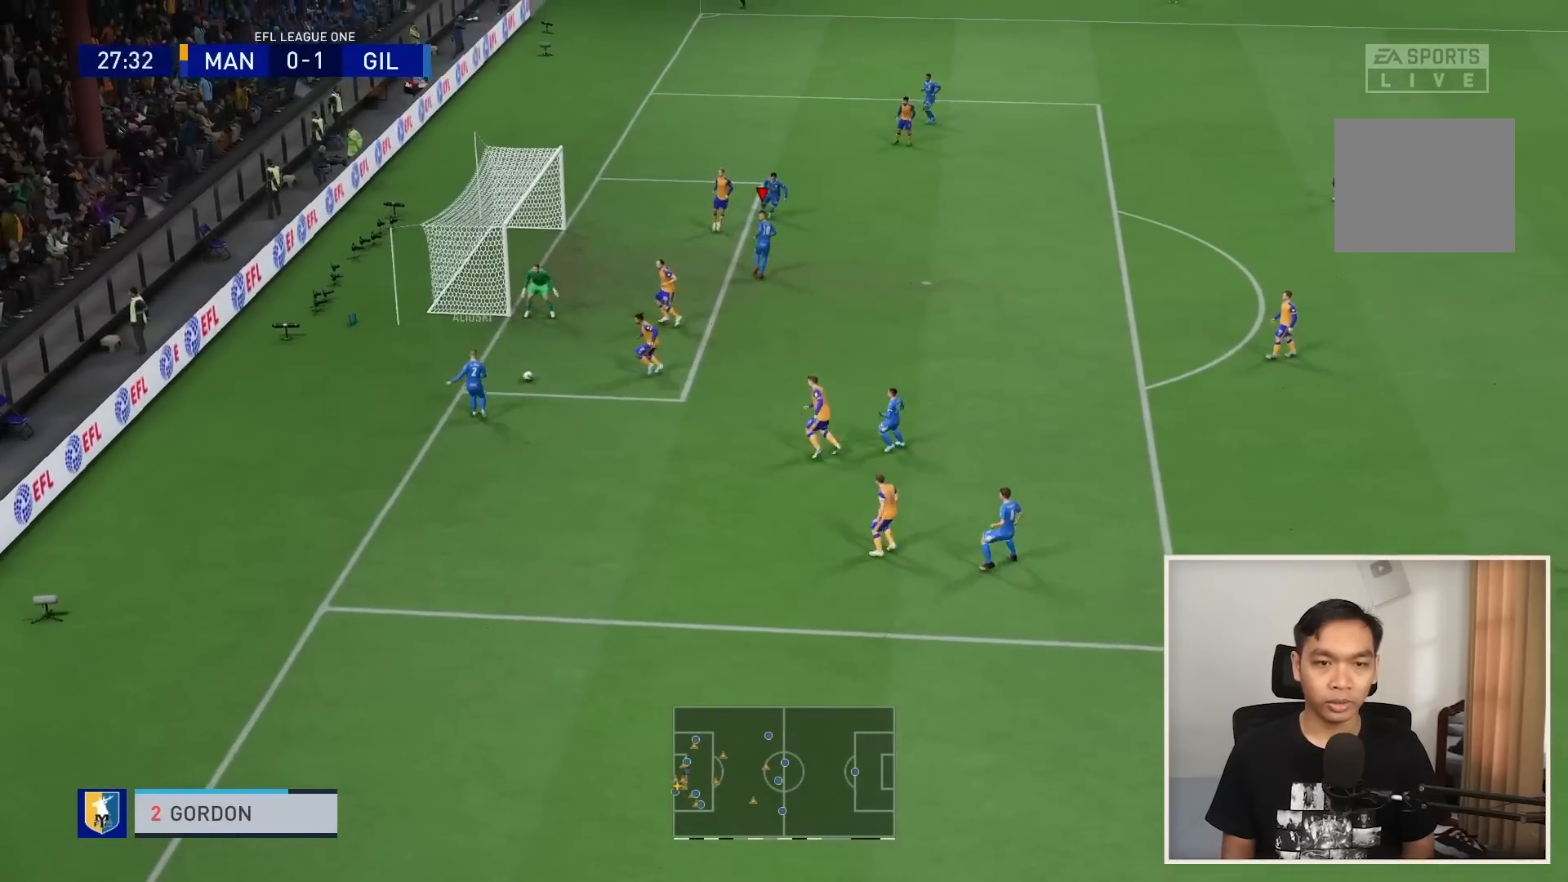
{"buttons": [], "left_stick": "up-left", "right_stick": "center", "events": [[133, "left_stick", "up"], [200, "SQUARE", "down"], [267, "left_stick", "up-left"], [367, "SQUARE", "up"]]}